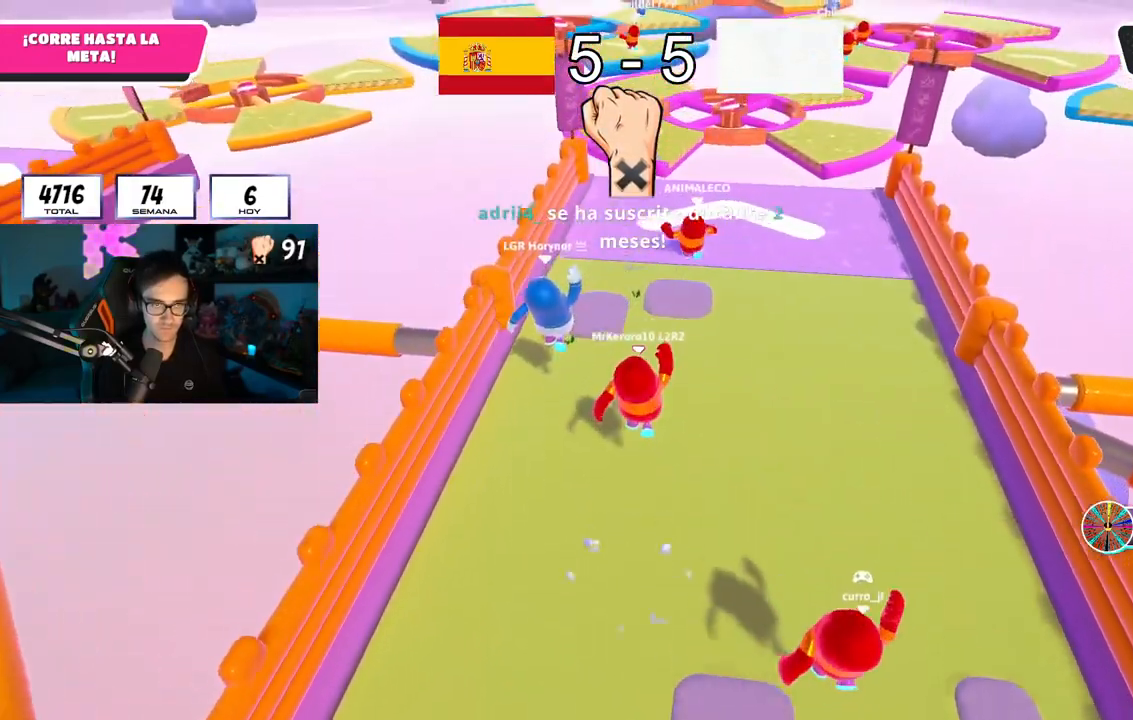
Gameplay with a controller (PlayStation layout); each line is a JSON object with the inputs held at the frame after it. "button_events" lists button changes between this image and that frame as [ms after this image, input, new state], when the widget could be followed in between (sticks are given only as held states).
{"buttons": [], "left_stick": "up", "right_stick": "down", "button_events": []}
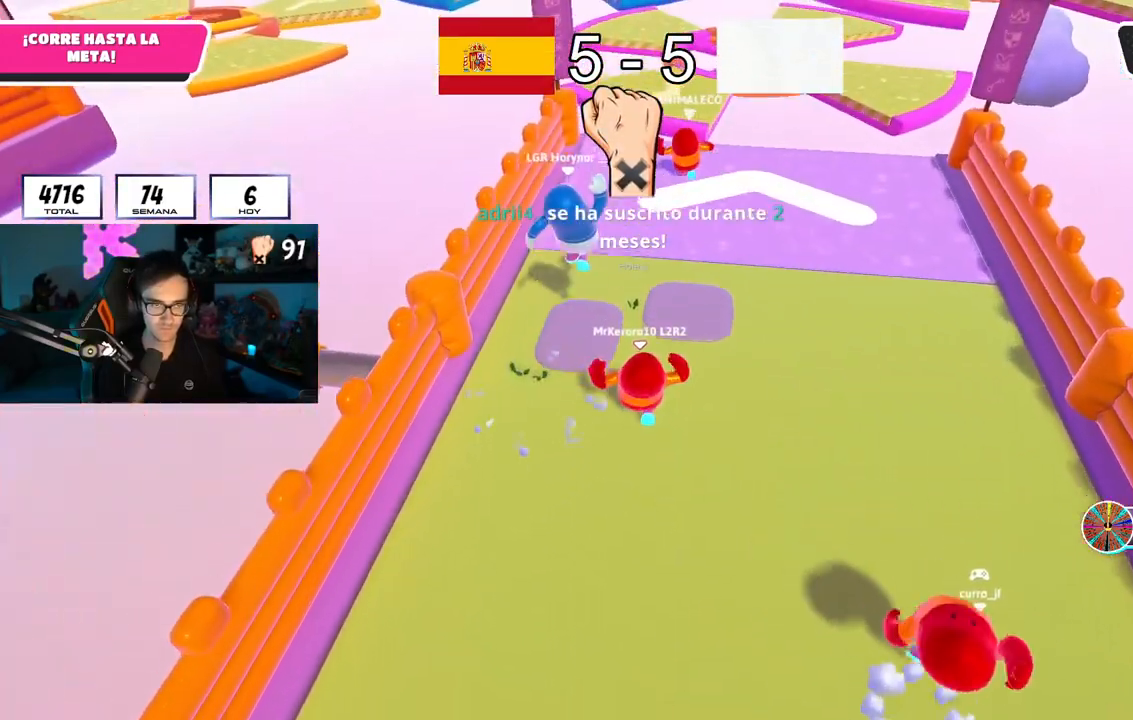
{"buttons": ["CROSS"], "left_stick": "up", "right_stick": "center", "button_events": [[417, "CROSS", "down"]]}
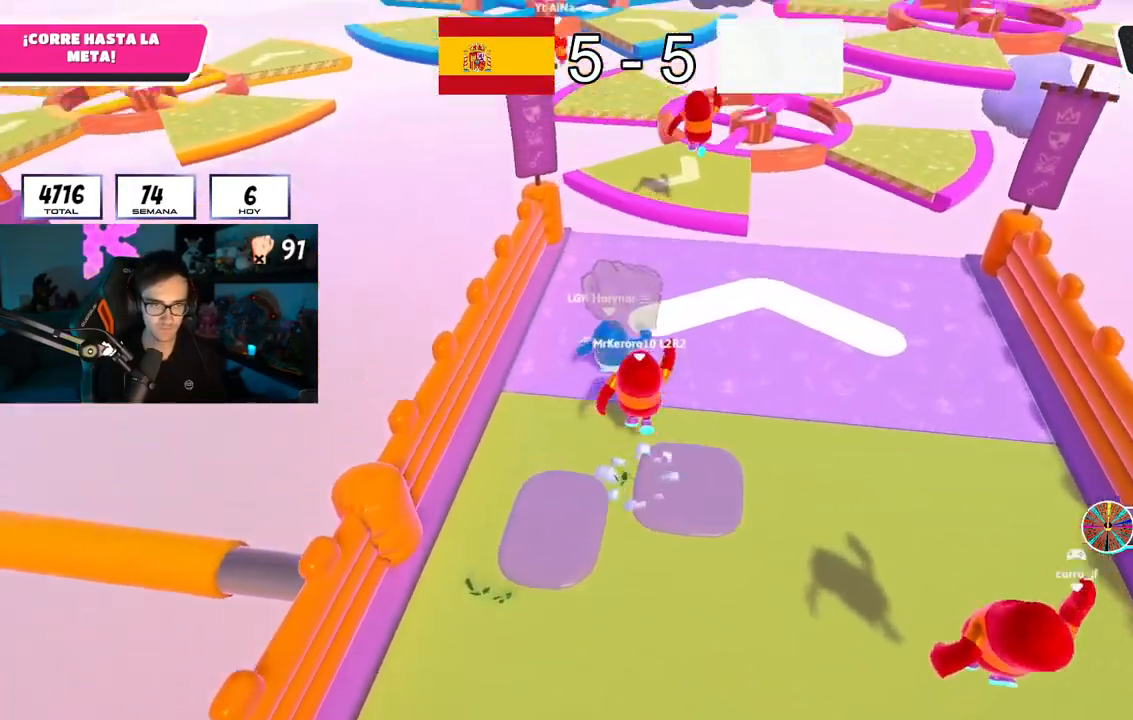
{"buttons": [], "left_stick": "down", "right_stick": "center", "button_events": [[84, "CROSS", "up"]]}
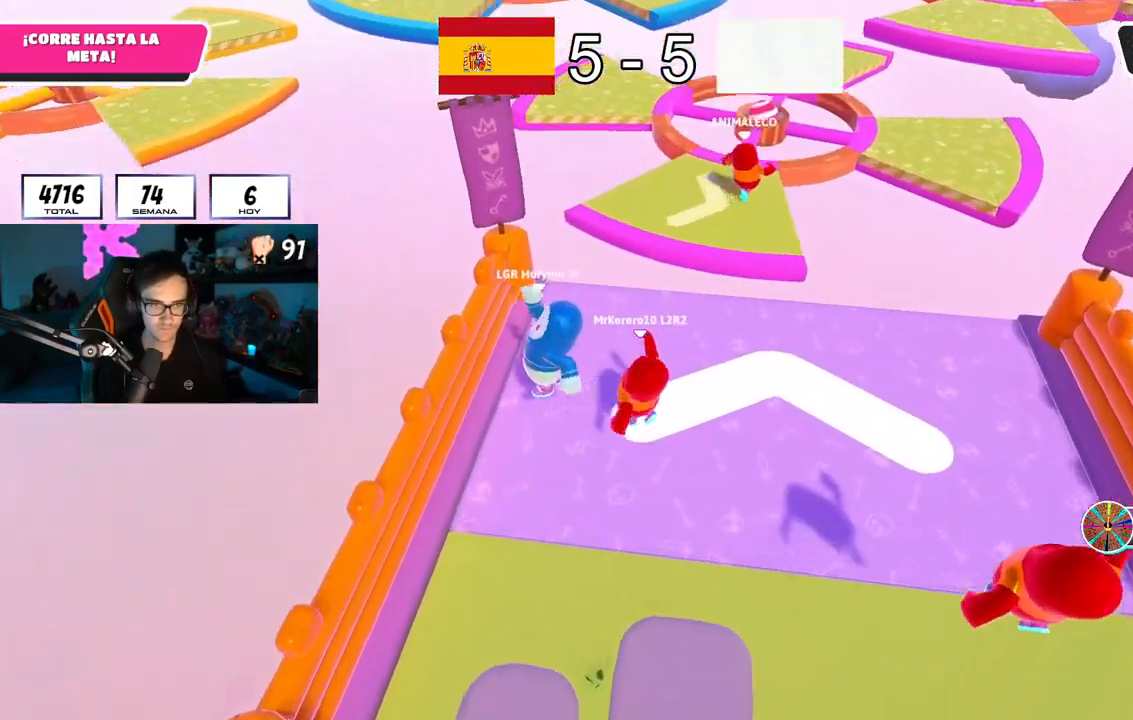
{"buttons": [], "left_stick": "up", "right_stick": "center", "button_events": [[150, "CROSS", "down"], [317, "CROSS", "up"]]}
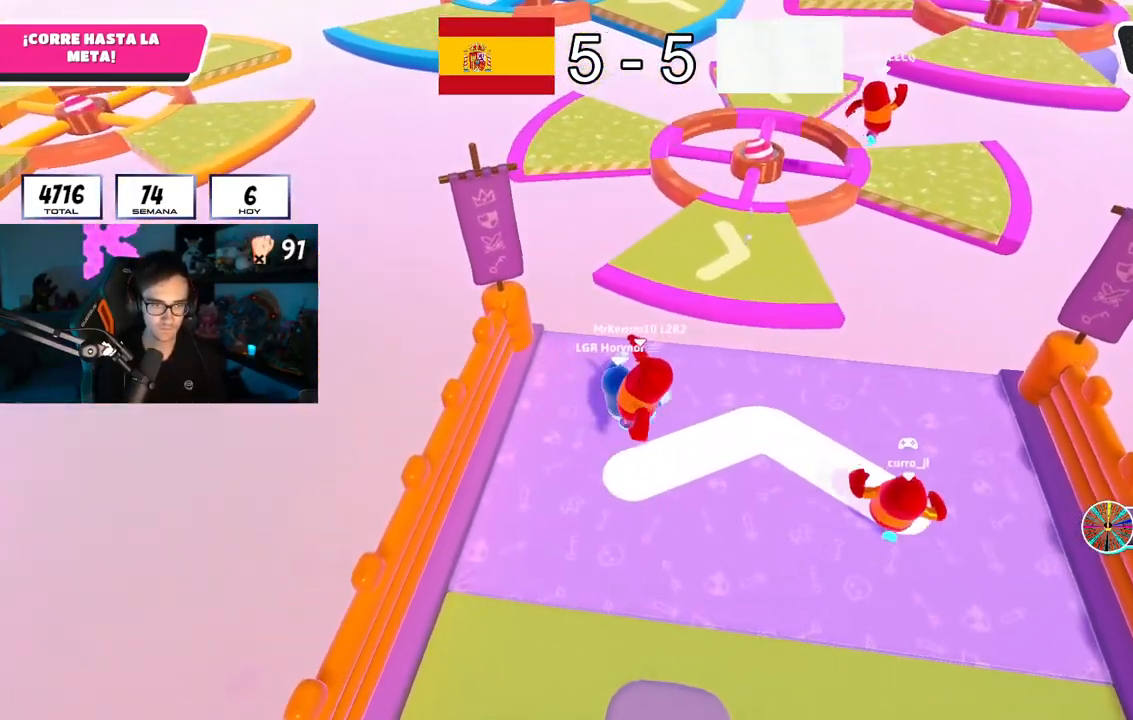
{"buttons": ["R2"], "left_stick": "up-left", "right_stick": "up", "button_events": [[234, "R2", "down"]]}